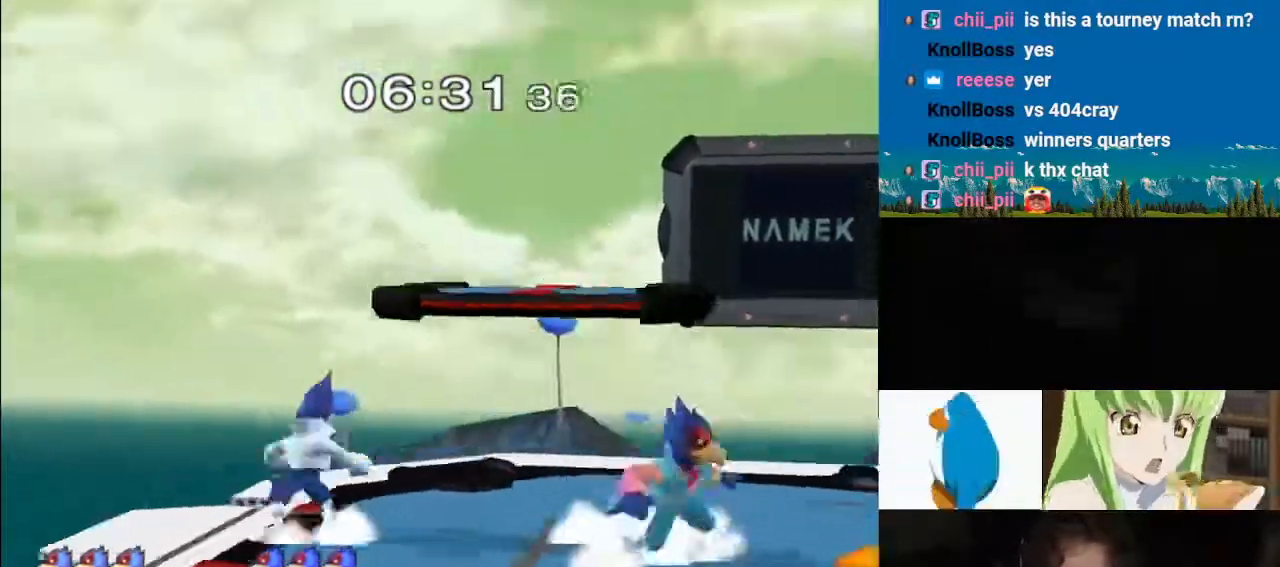
Gameplay with a controller (Nintendo layout); each line is a JSON object with the inputs held at the frame after it (dt_ms = milliseconds from this image to that frame). "events" lists button and stick changes between this image and that frame as [ms after this image, input, new state], when the widget could be followed in between. Not read: L3 R3.
{"dt_ms": 1000, "buttons": ["L1"], "left_stick": "right", "right_stick": "center"}
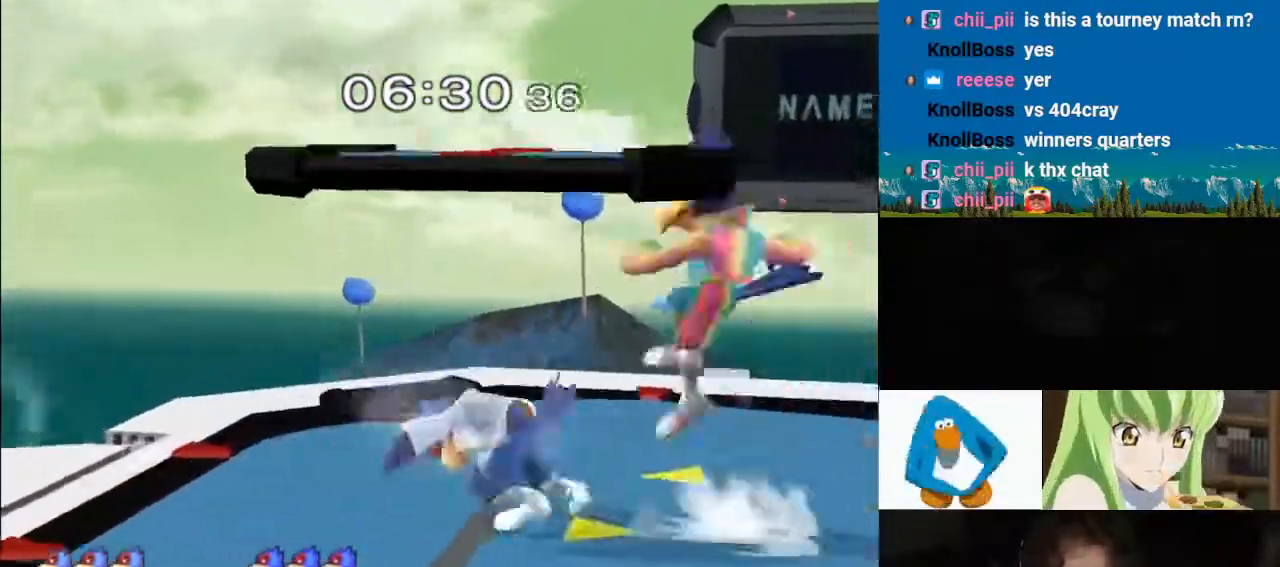
{"dt_ms": 500, "buttons": ["L1"], "left_stick": "right", "right_stick": "right"}
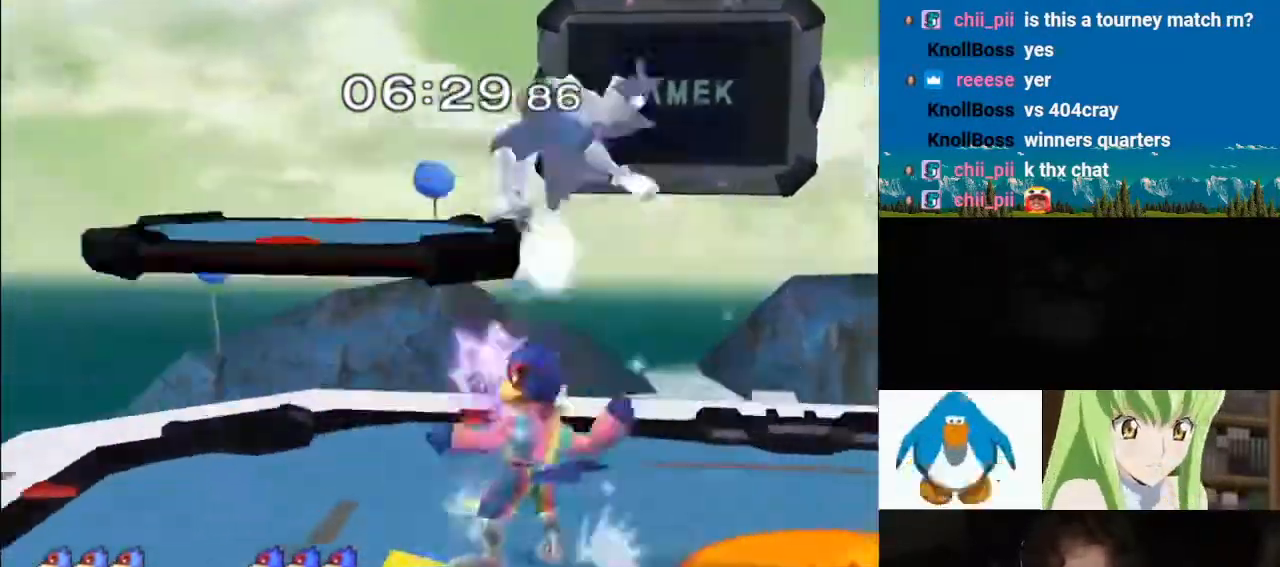
{"dt_ms": 1000, "buttons": ["Y"], "left_stick": "center", "right_stick": "center"}
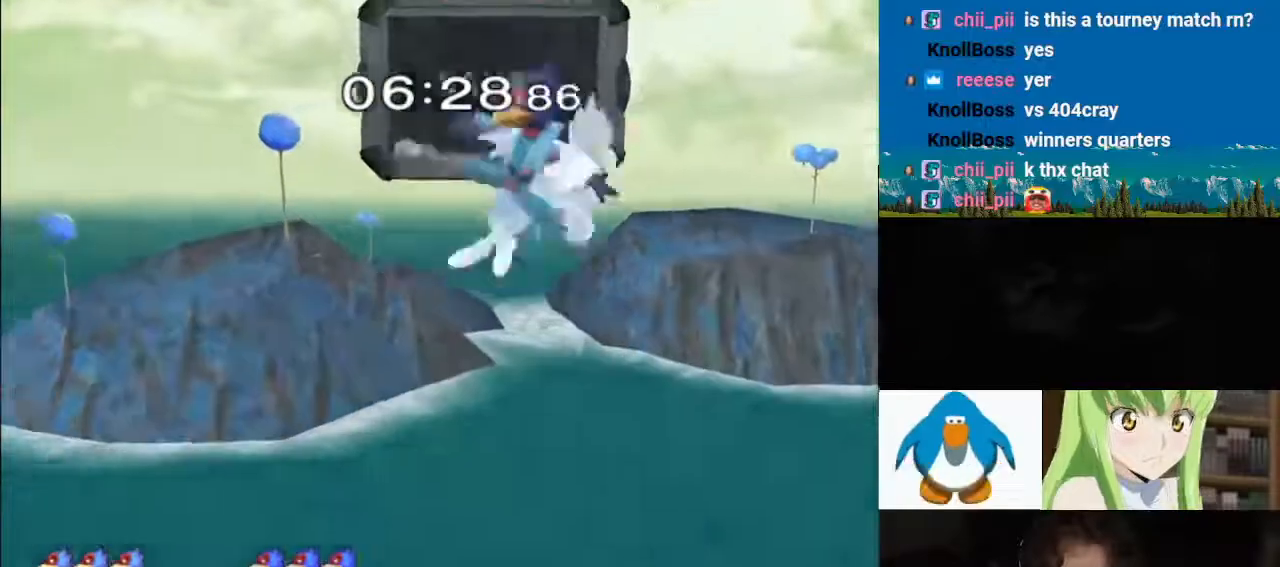
{"dt_ms": 500, "buttons": [], "left_stick": "left", "right_stick": "center", "events": [[17, "left_stick", "up-left"], [33, "L1", "down"], [67, "Y", "up"], [117, "left_stick", "down-left"], [133, "Y", "down"], [233, "Y", "up"], [367, "L1", "up"], [417, "left_stick", "left"]]}
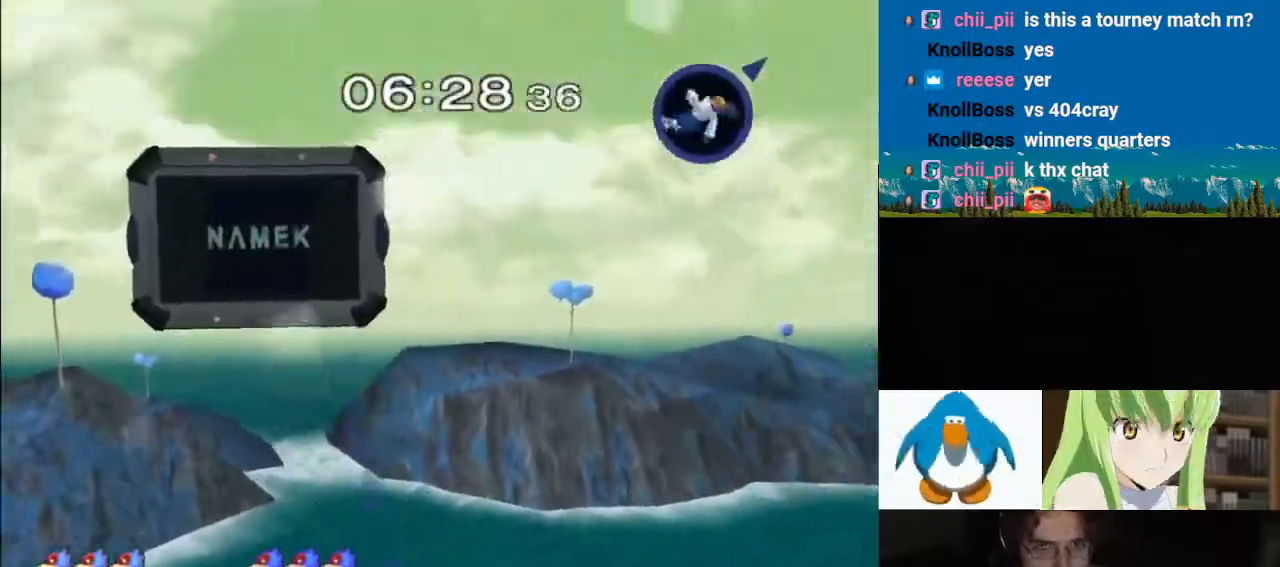
{"dt_ms": 500, "buttons": [], "left_stick": "left", "right_stick": "center", "events": []}